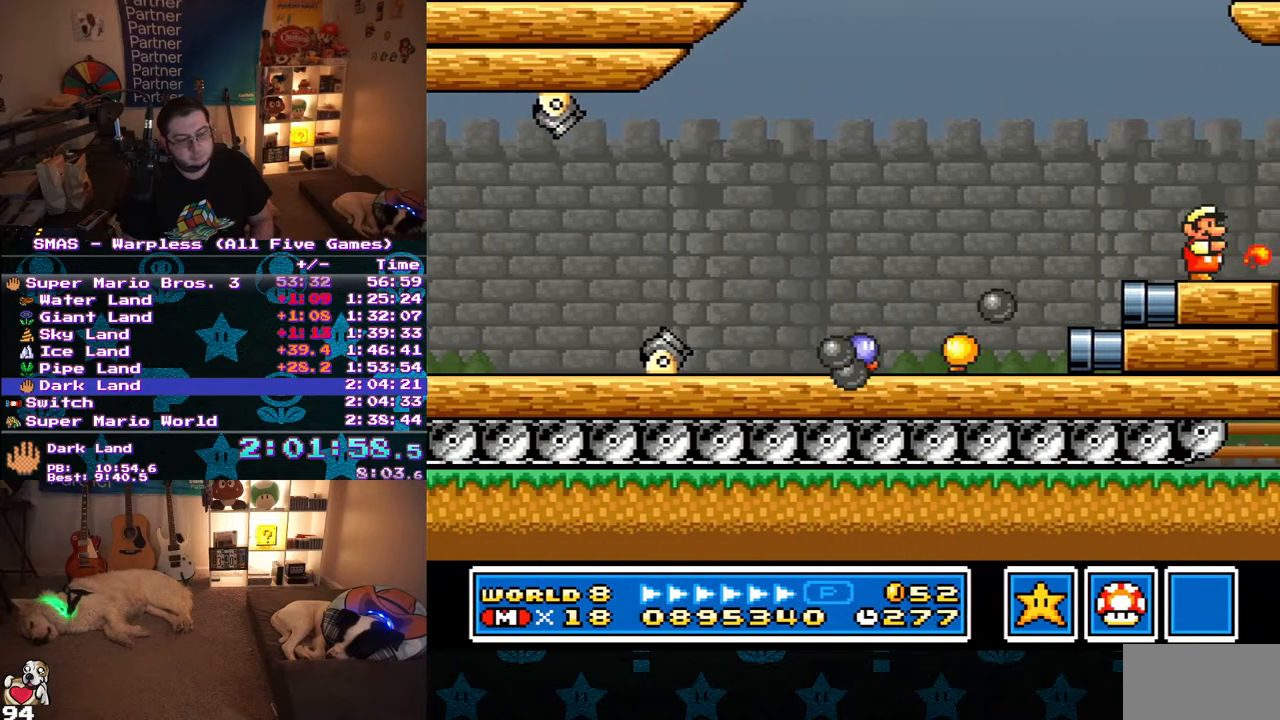
Gameplay with a controller (Nintendo layout); each line is a JSON object with the inputs held at the frame after it. "events" lists button and stick changes between this image and that frame as [ms after this image, input, new state], when the widget could be followed in between. Not read: L3 R3.
{"buttons": ["DPAD_RIGHT"], "events": [[100, "Y", "up"], [150, "Y", "down"], [233, "Y", "up"]]}
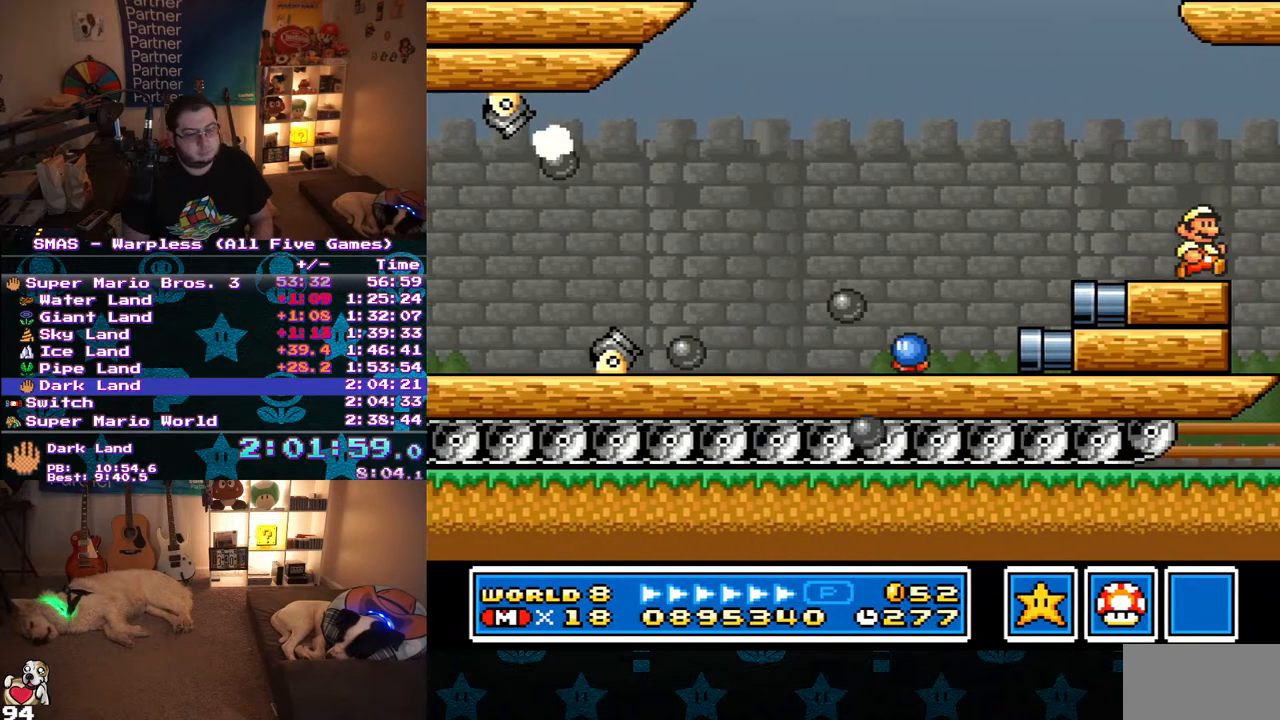
{"buttons": ["DPAD_RIGHT"], "events": []}
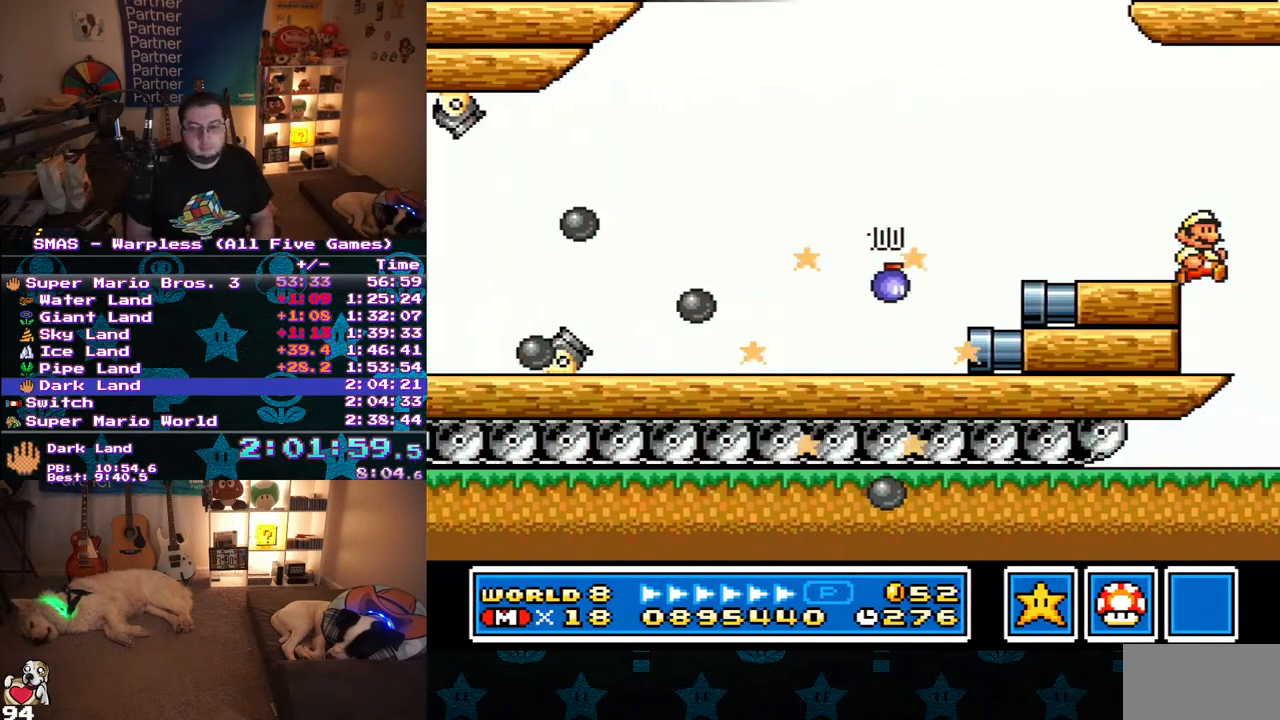
{"buttons": ["DPAD_RIGHT"], "events": []}
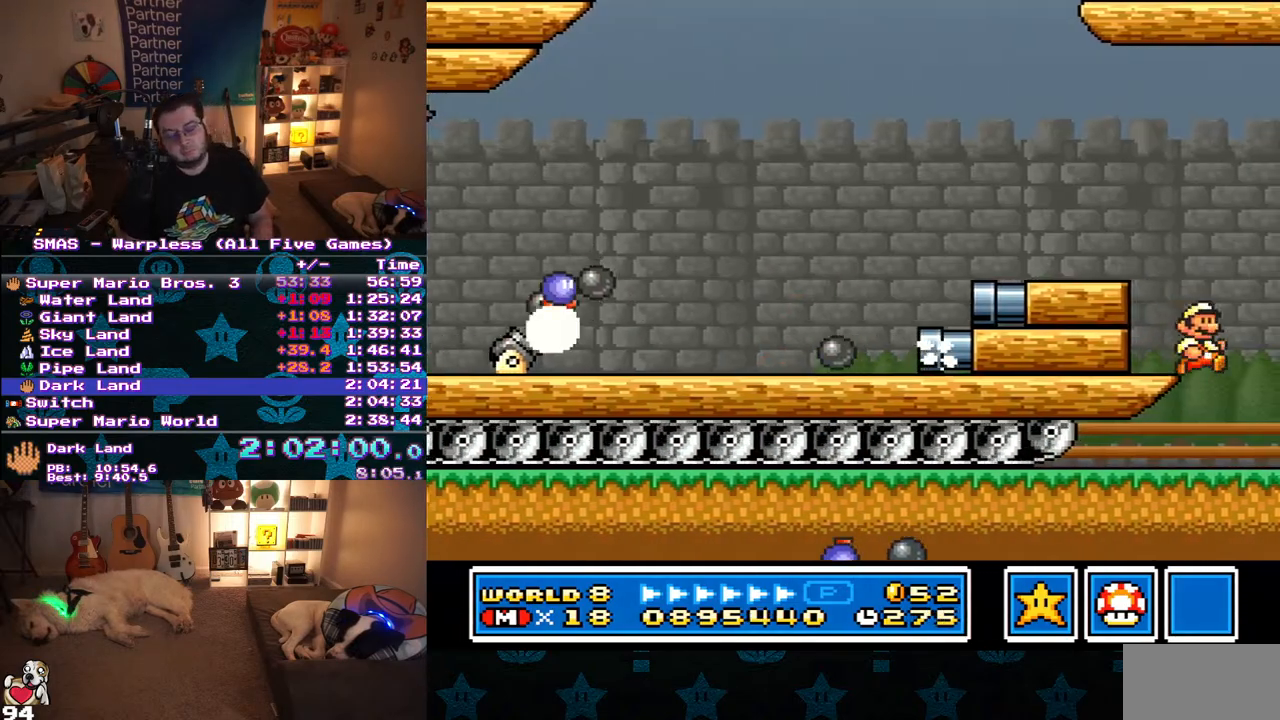
{"buttons": ["DPAD_RIGHT"], "events": []}
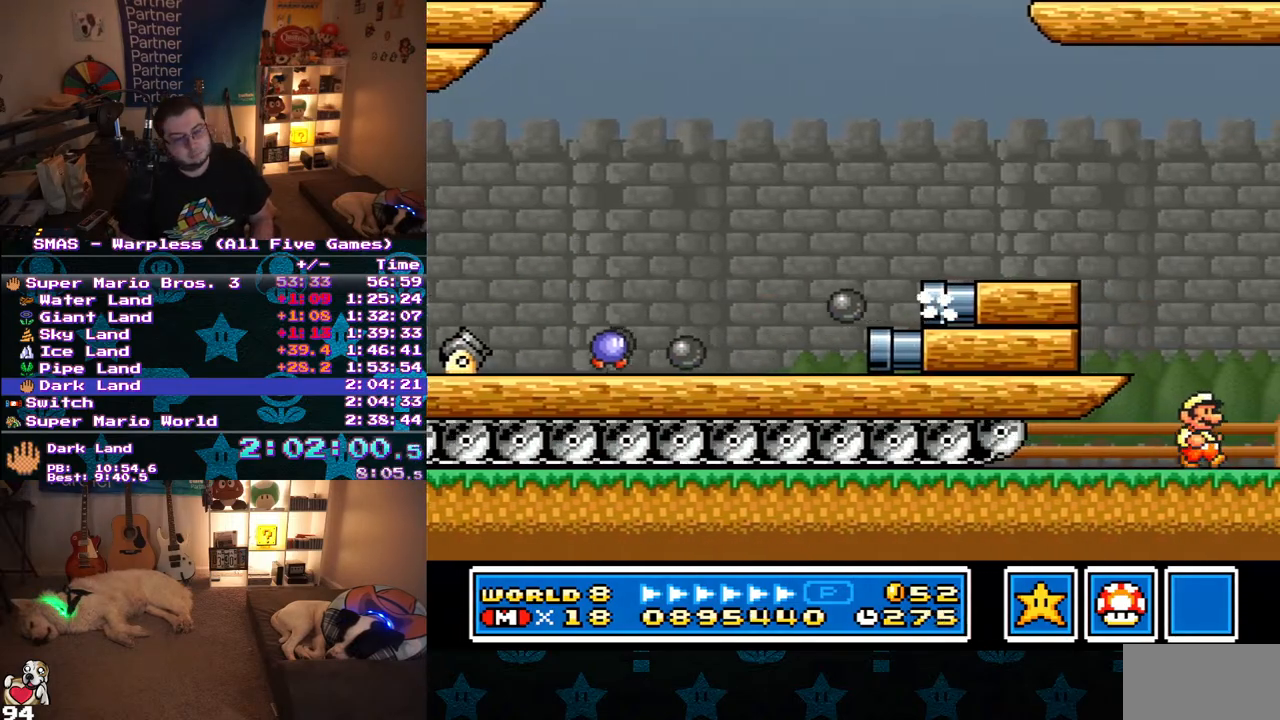
{"buttons": ["B", "DPAD_RIGHT"], "events": [[483, "B", "down"]]}
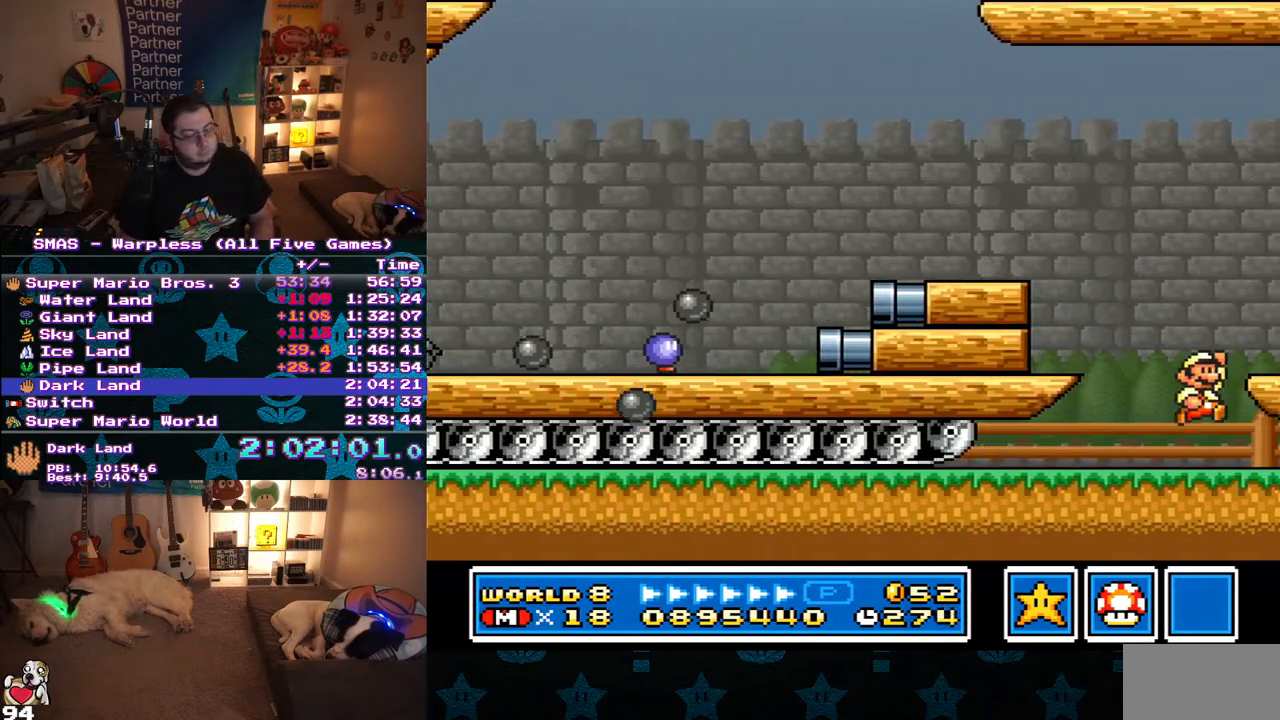
{"buttons": ["Y", "DPAD_RIGHT"], "events": [[150, "B", "up"], [350, "Y", "down"], [417, "Y", "up"], [483, "Y", "down"]]}
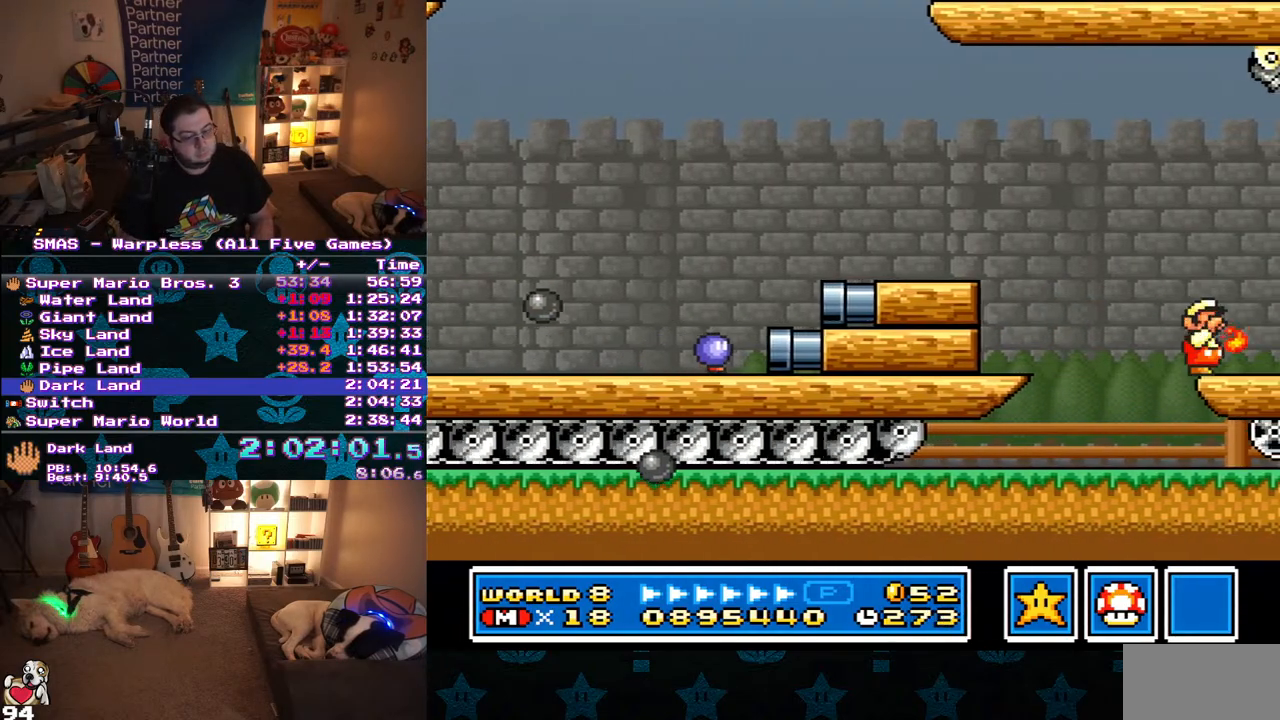
{"buttons": ["Y", "DPAD_RIGHT"], "events": [[167, "Y", "up"], [217, "Y", "down"], [333, "Y", "up"], [450, "Y", "down"]]}
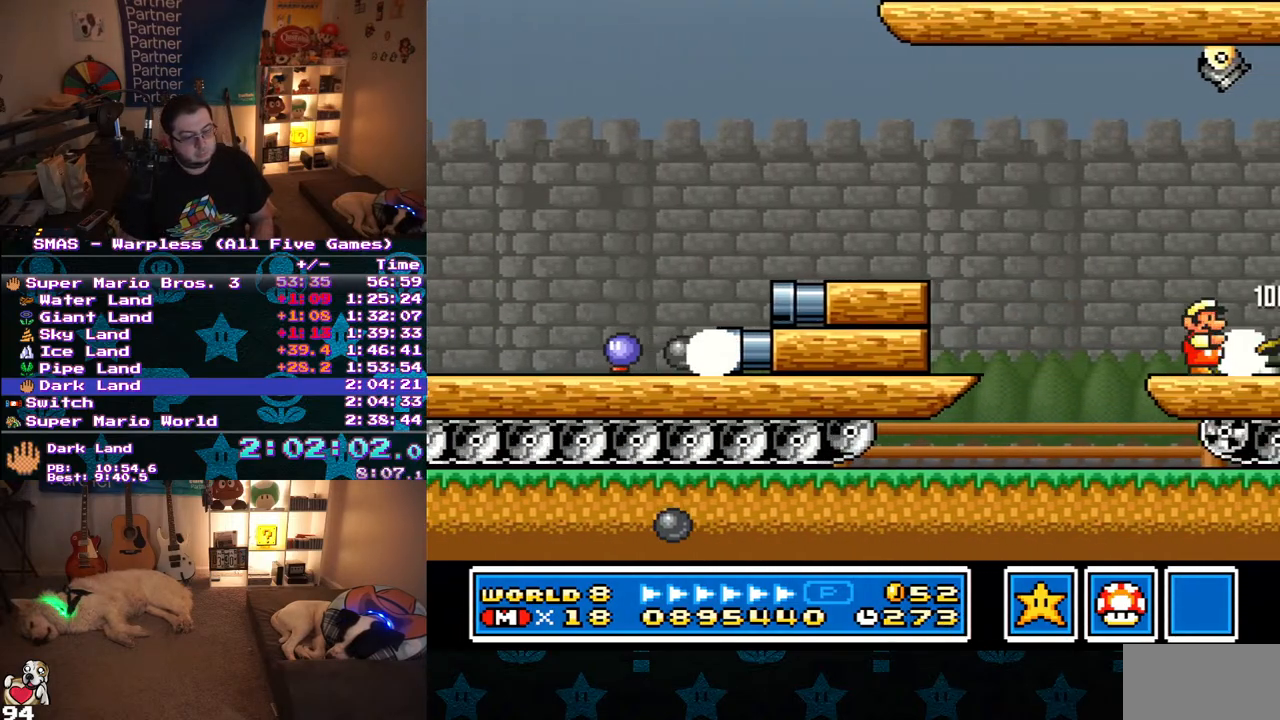
{"buttons": ["Y", "DPAD_RIGHT"], "events": [[17, "Y", "up"], [100, "Y", "down"], [167, "Y", "up"], [433, "Y", "down"]]}
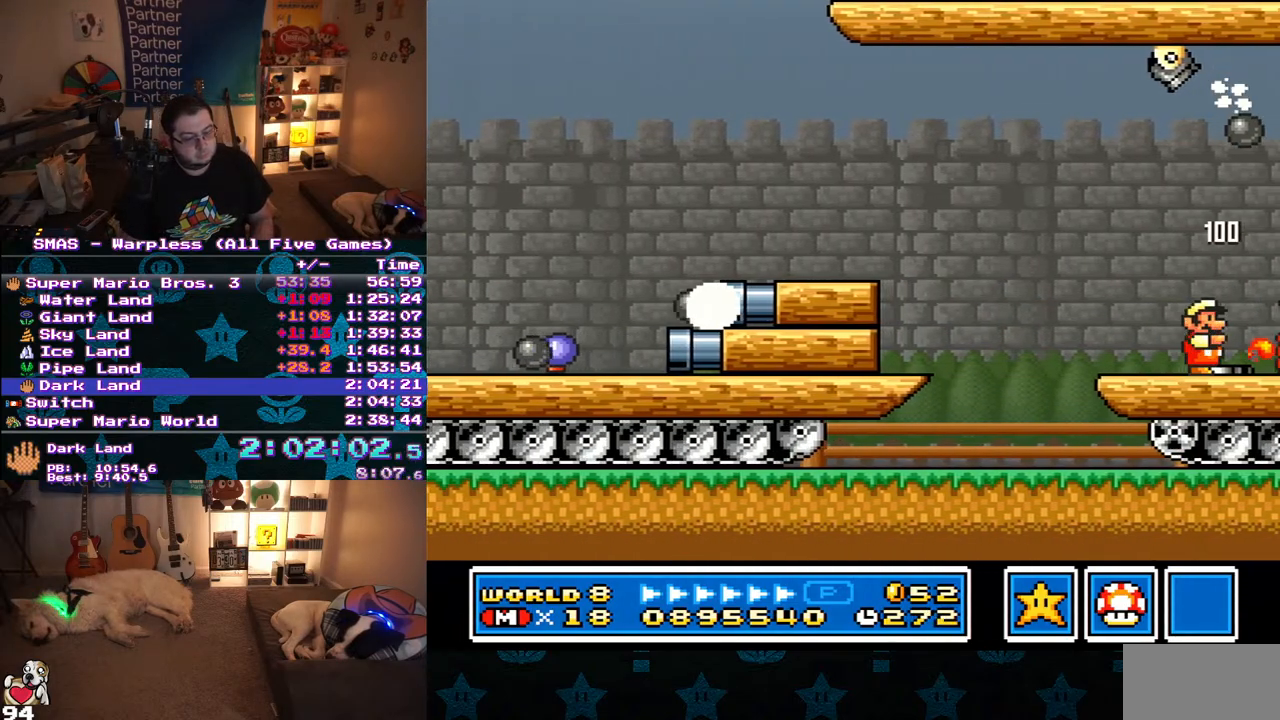
{"buttons": ["Y", "DPAD_RIGHT"], "events": [[50, "Y", "up"], [167, "Y", "down"], [250, "Y", "up"], [417, "Y", "down"]]}
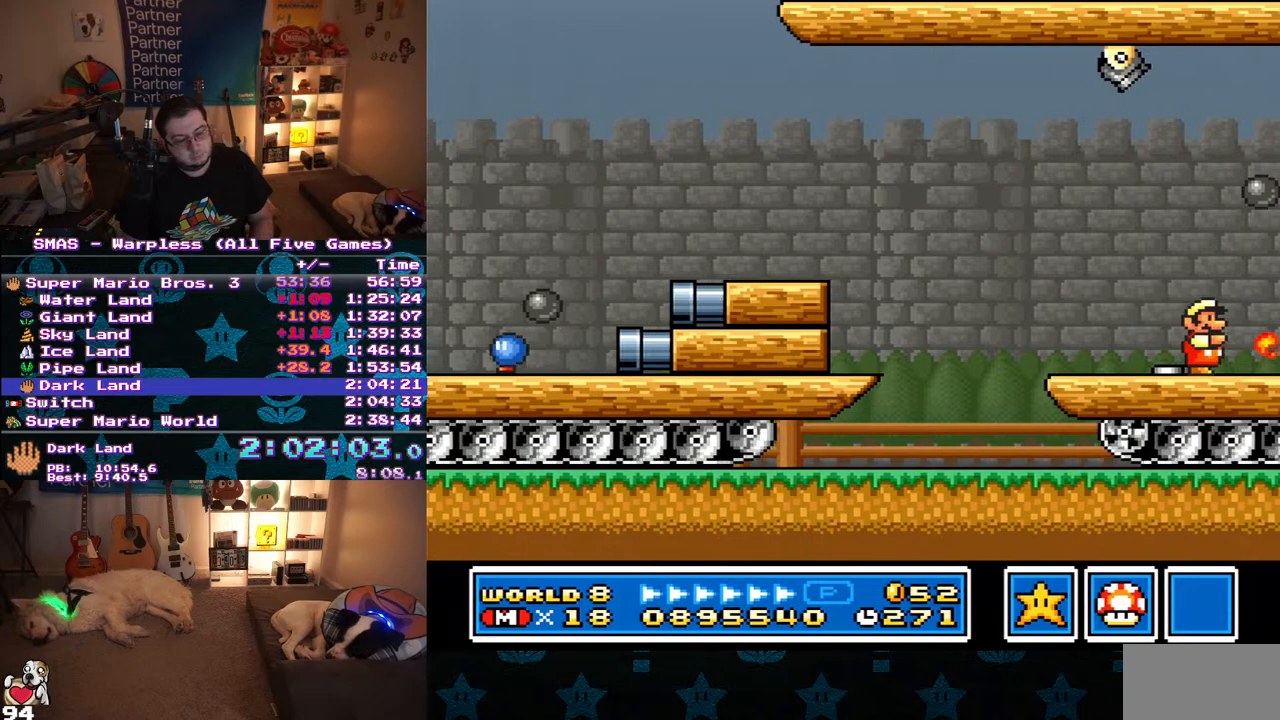
{"buttons": ["DPAD_RIGHT"], "events": [[17, "Y", "up"], [150, "Y", "down"], [233, "Y", "up"], [433, "Y", "down"], [483, "Y", "up"]]}
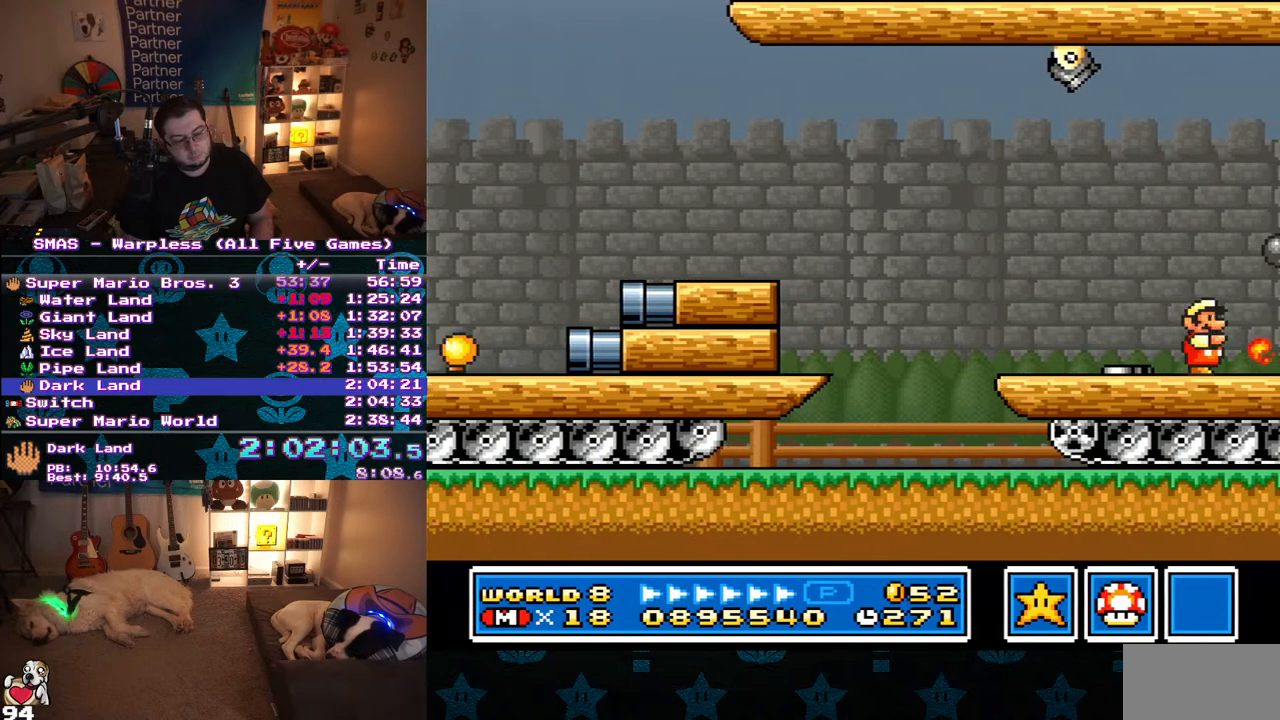
{"buttons": ["Y", "DPAD_RIGHT"], "events": [[33, "Y", "down"], [100, "Y", "up"], [150, "Y", "down"], [233, "Y", "up"], [433, "Y", "down"]]}
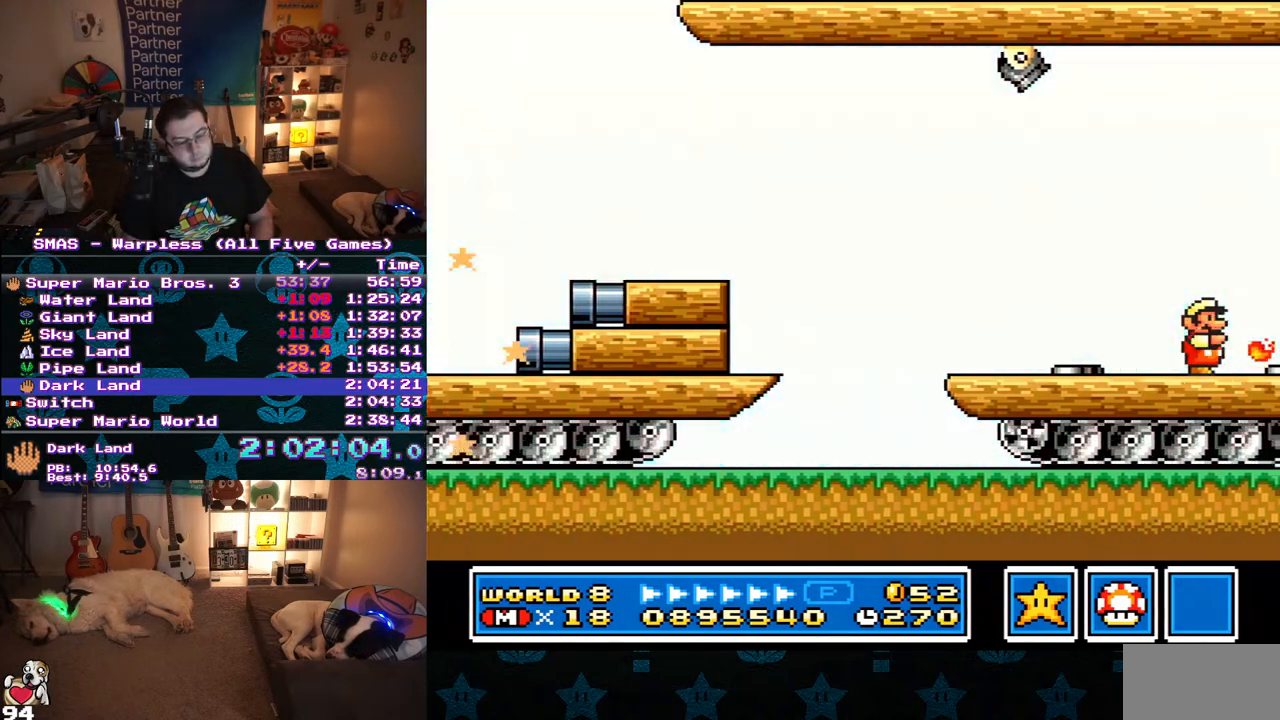
{"buttons": ["DPAD_RIGHT"], "events": [[17, "Y", "up"], [400, "Y", "down"], [483, "Y", "up"]]}
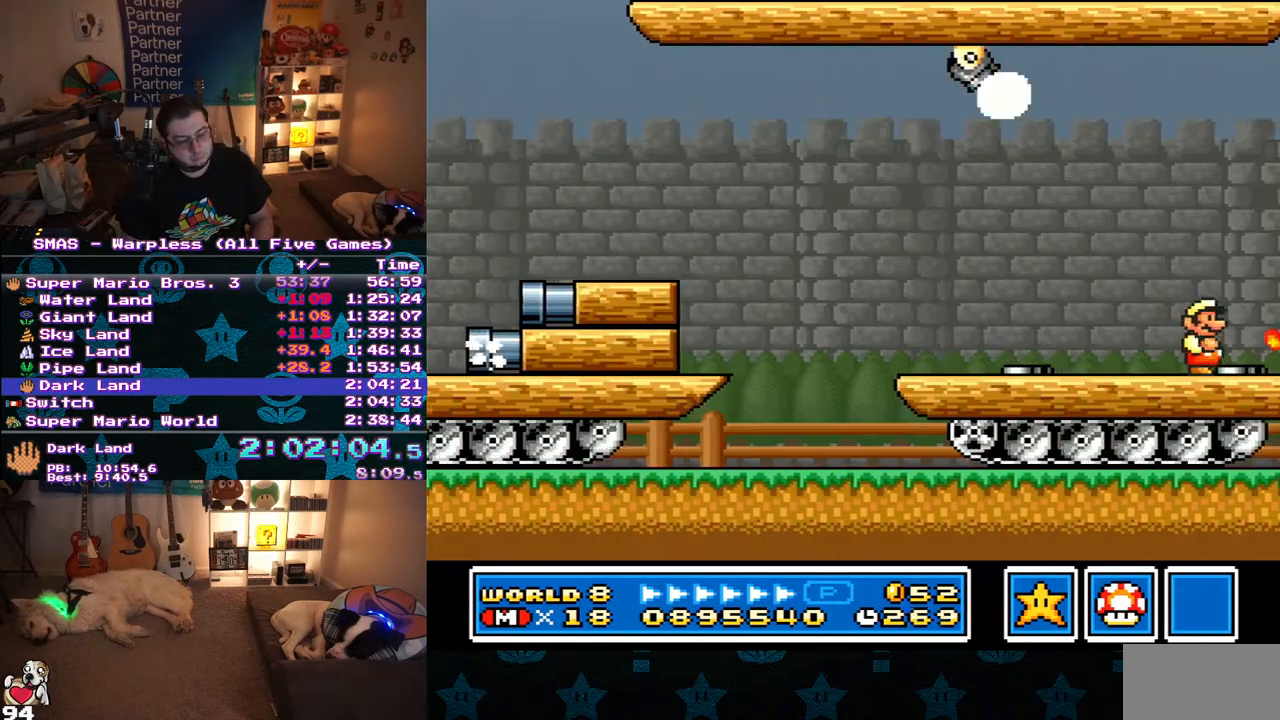
{"buttons": ["DPAD_RIGHT"], "events": [[133, "Y", "down"], [200, "Y", "up"], [383, "Y", "down"], [450, "Y", "up"]]}
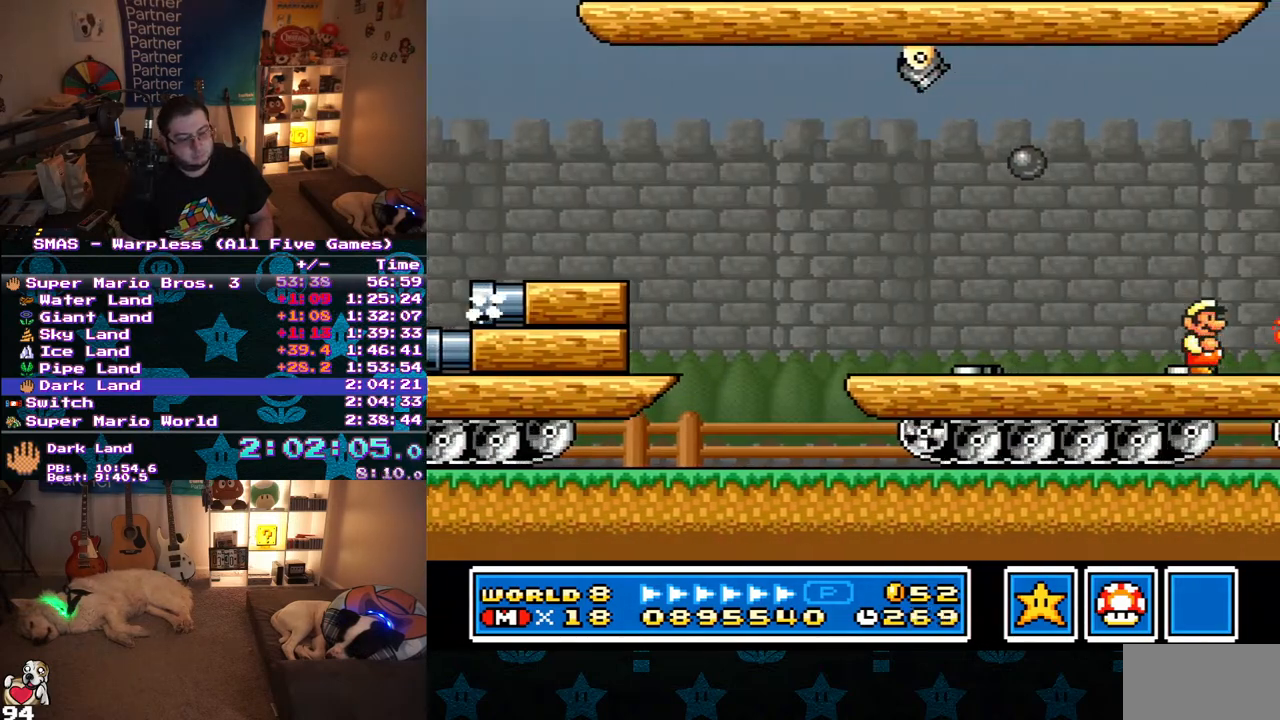
{"buttons": ["Y", "DPAD_RIGHT"], "events": [[100, "Y", "down"], [183, "Y", "up"], [383, "Y", "down"], [433, "Y", "up"], [500, "Y", "down"]]}
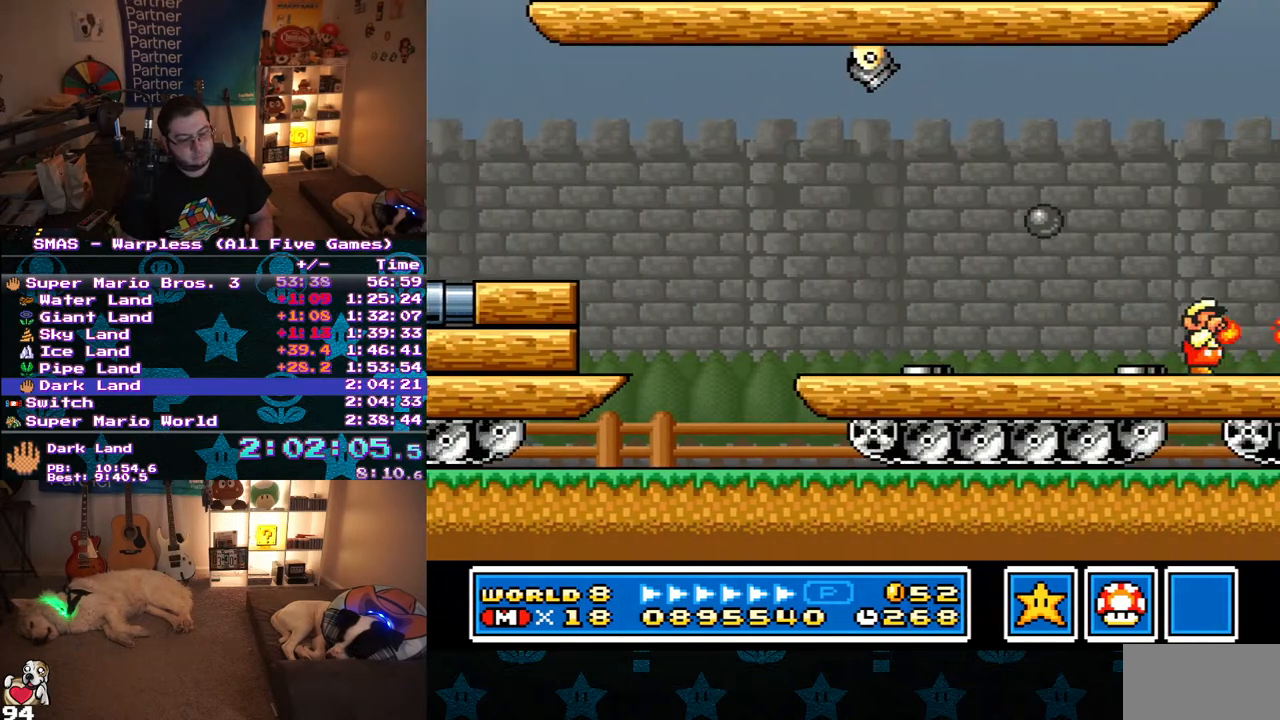
{"buttons": ["Y", "DPAD_RIGHT"], "events": [[50, "Y", "up"], [100, "Y", "down"], [200, "Y", "up"], [400, "Y", "down"]]}
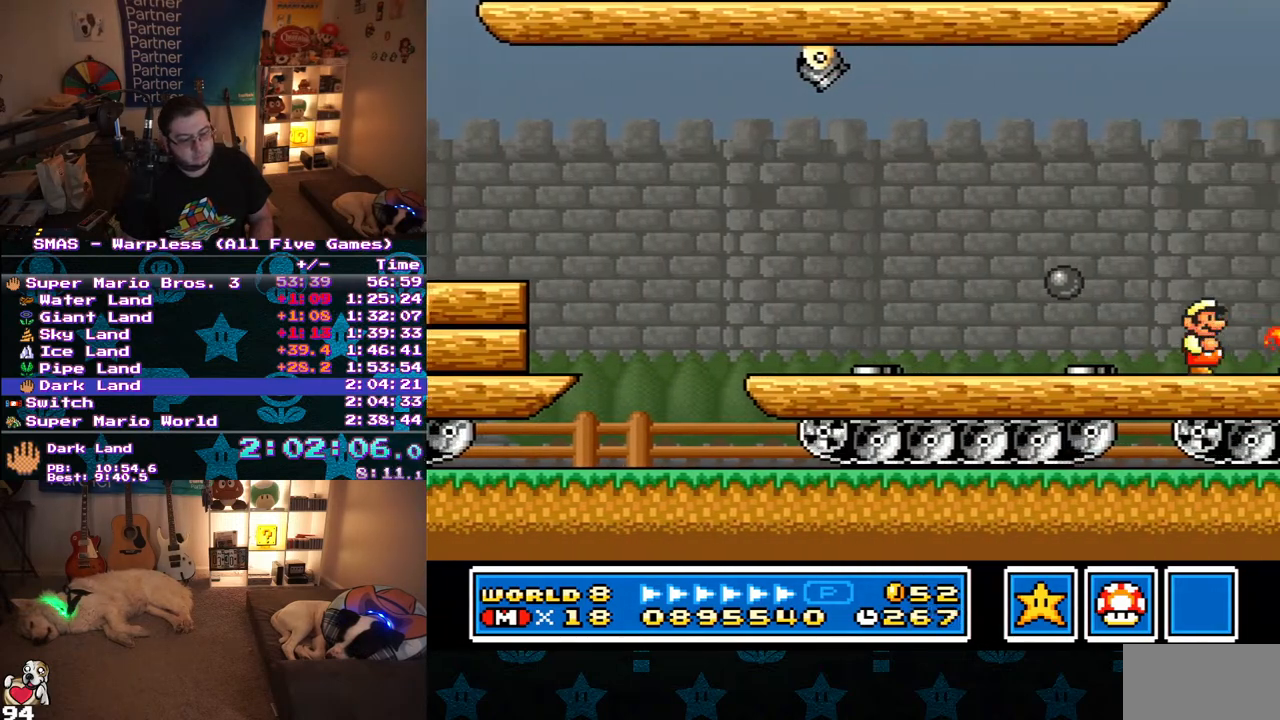
{"buttons": ["DPAD_RIGHT"], "events": [[17, "Y", "up"], [317, "Y", "down"], [433, "Y", "up"]]}
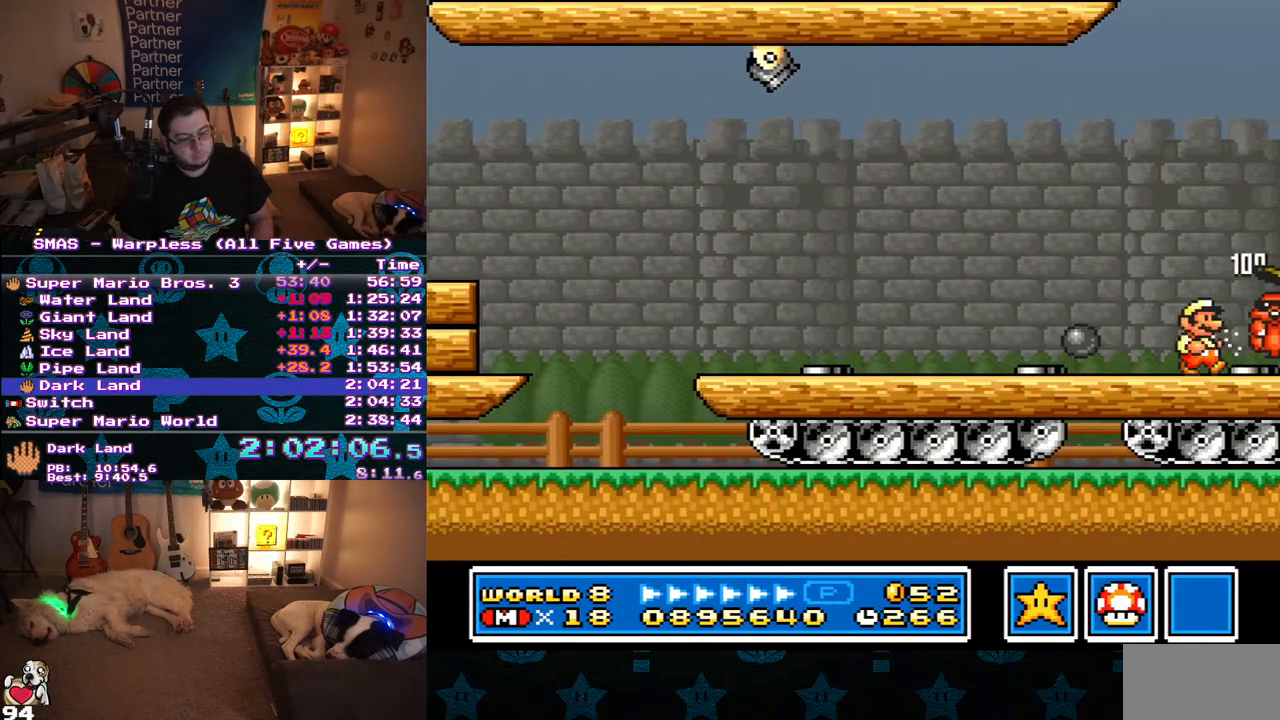
{"buttons": ["DPAD_RIGHT"], "events": [[83, "Y", "down"], [167, "Y", "up"], [300, "Y", "down"], [367, "Y", "up"]]}
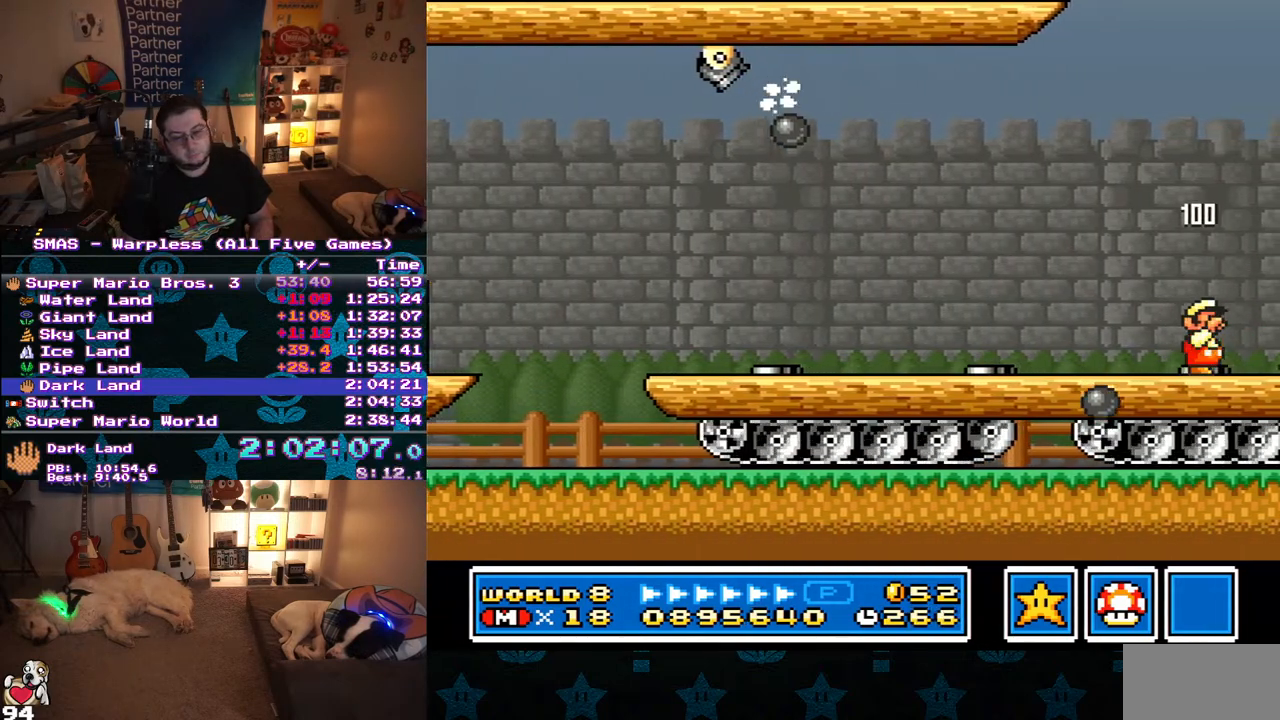
{"buttons": ["Y", "DPAD_RIGHT"], "events": [[33, "Y", "down"], [100, "Y", "up"], [467, "Y", "down"]]}
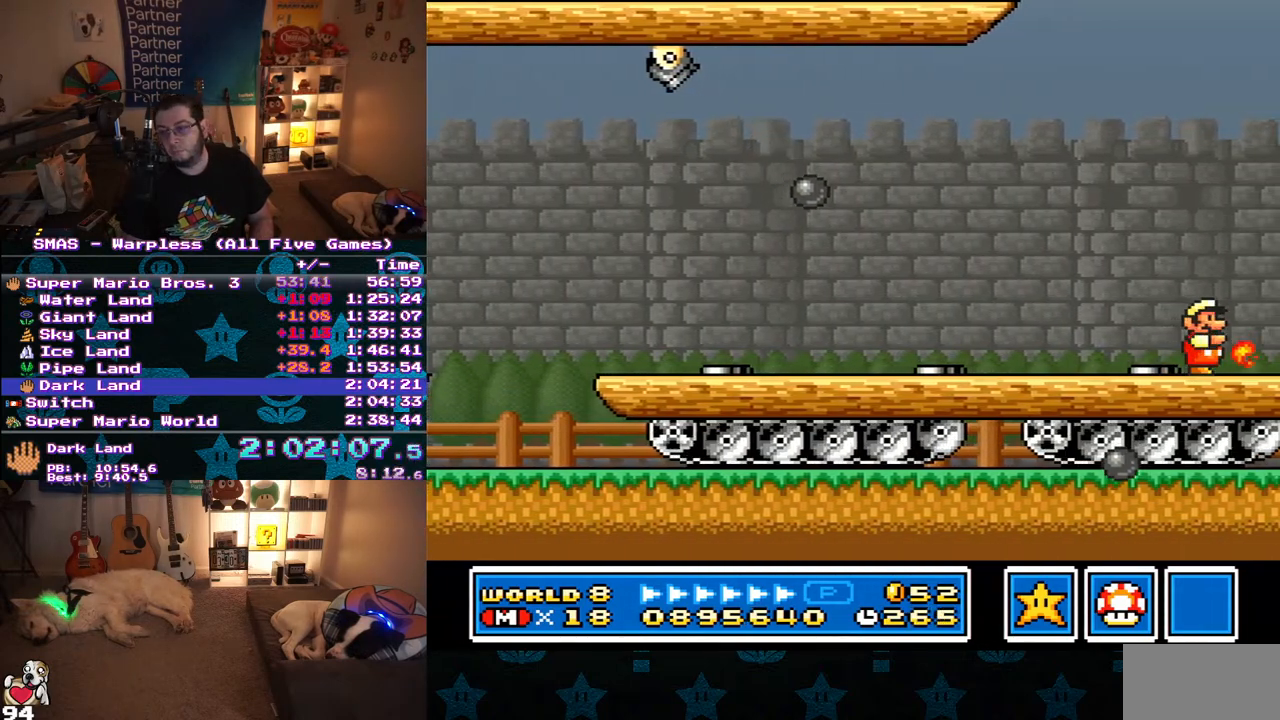
{"buttons": ["DPAD_RIGHT"], "events": [[150, "Y", "up"], [333, "Y", "down"], [467, "Y", "up"]]}
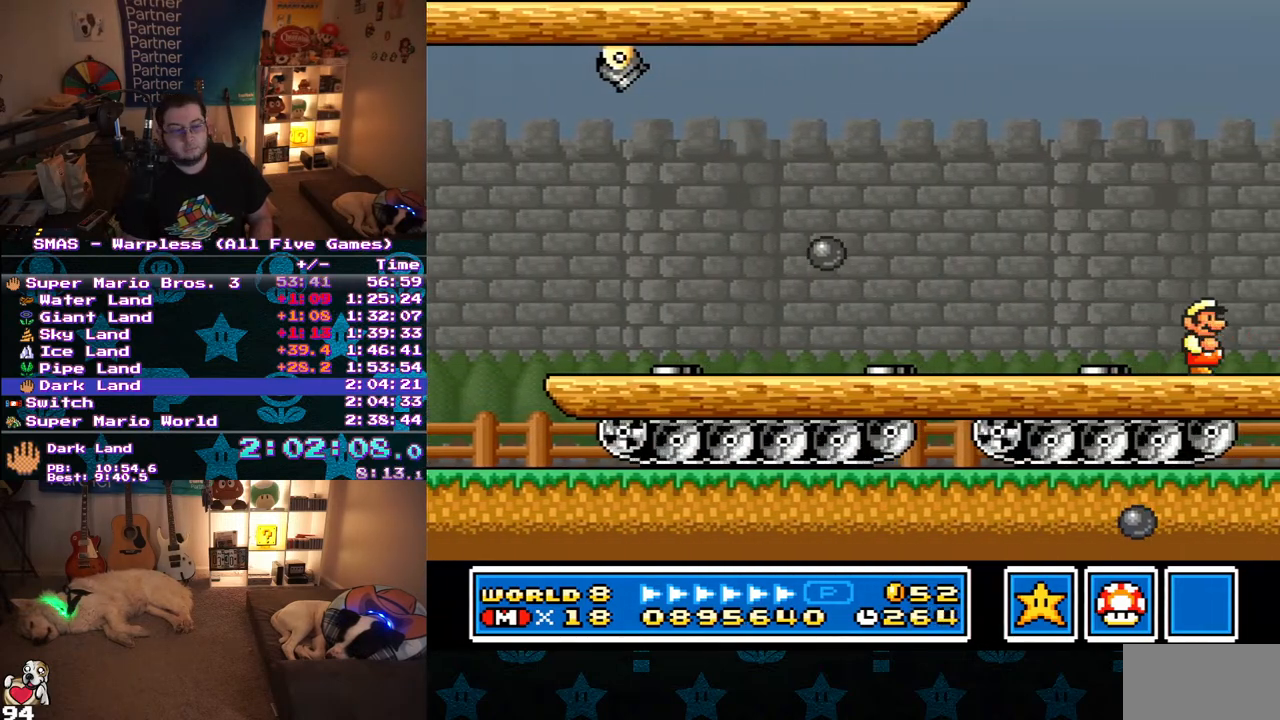
{"buttons": ["DPAD_RIGHT"], "events": [[83, "Y", "down"], [133, "Y", "up"], [217, "Y", "down"], [267, "Y", "up"], [317, "Y", "down"], [367, "Y", "up"]]}
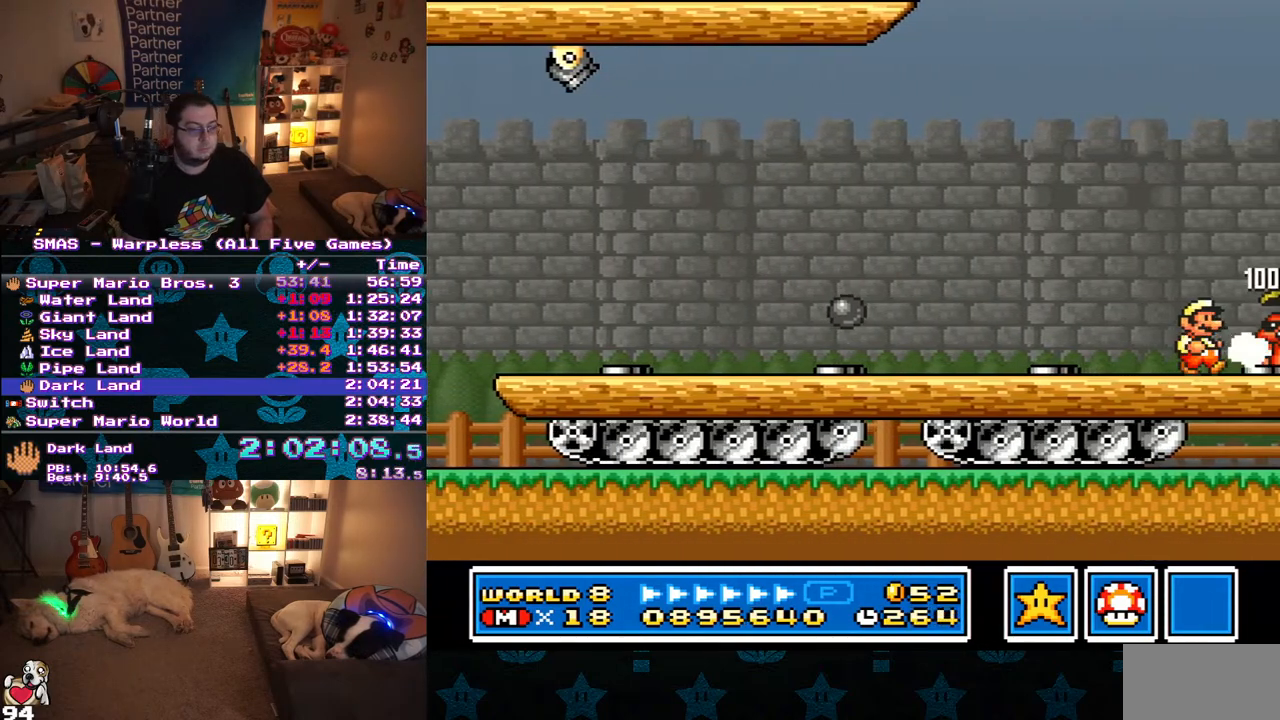
{"buttons": ["Y", "DPAD_RIGHT"], "events": [[83, "Y", "down"], [167, "Y", "up"], [300, "Y", "down"], [367, "Y", "up"], [483, "Y", "down"]]}
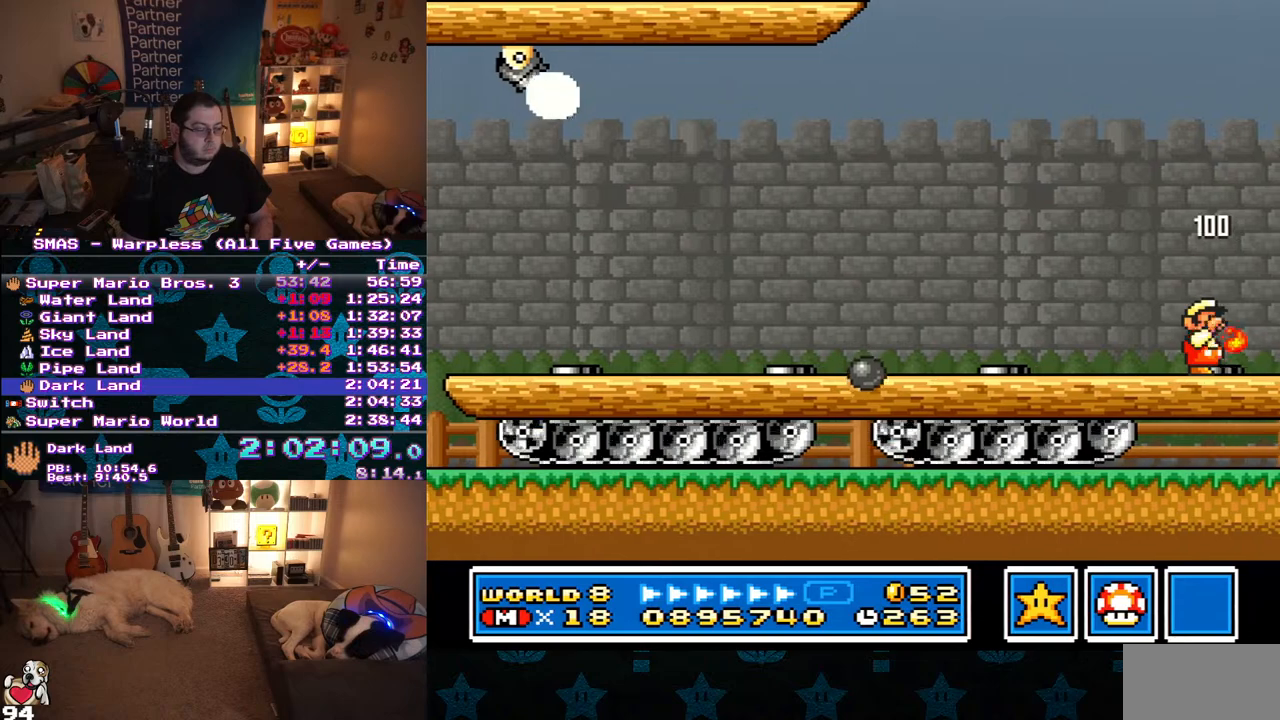
{"buttons": ["DPAD_RIGHT"], "events": [[50, "Y", "up"], [117, "Y", "down"], [233, "Y", "up"], [300, "Y", "down"], [417, "Y", "up"]]}
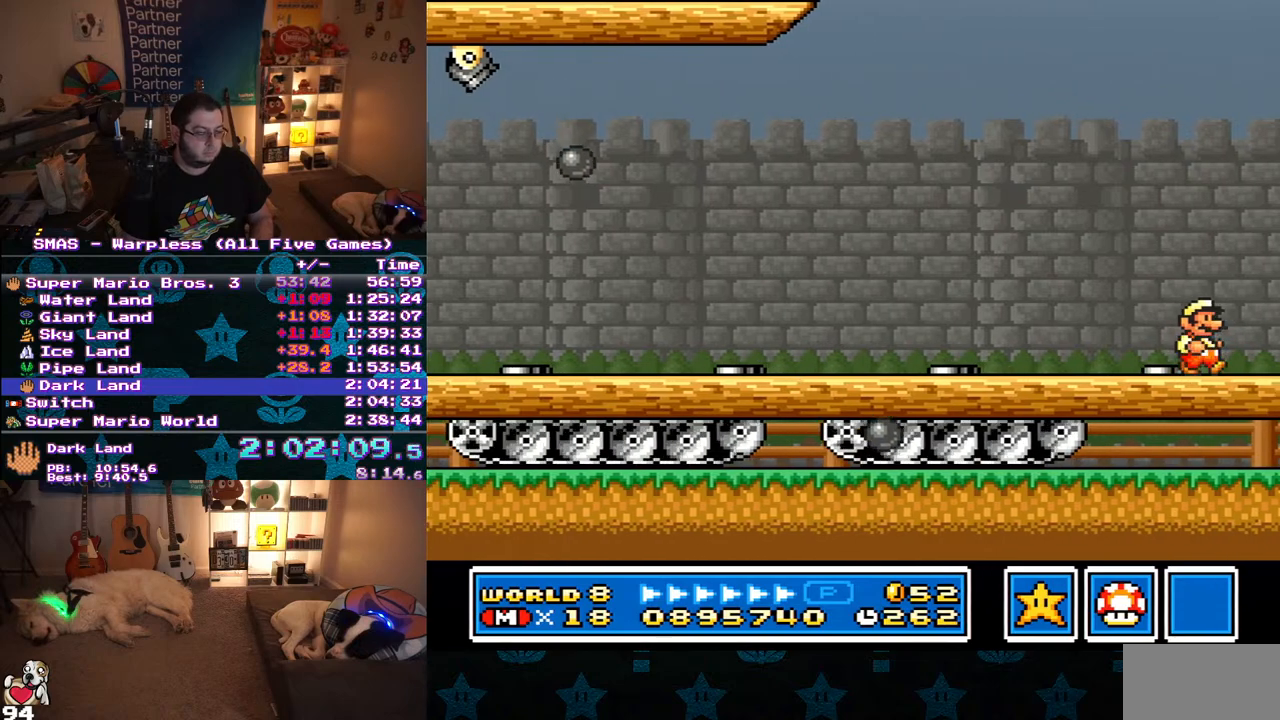
{"buttons": ["DPAD_RIGHT"], "events": [[317, "Y", "down"], [417, "Y", "up"]]}
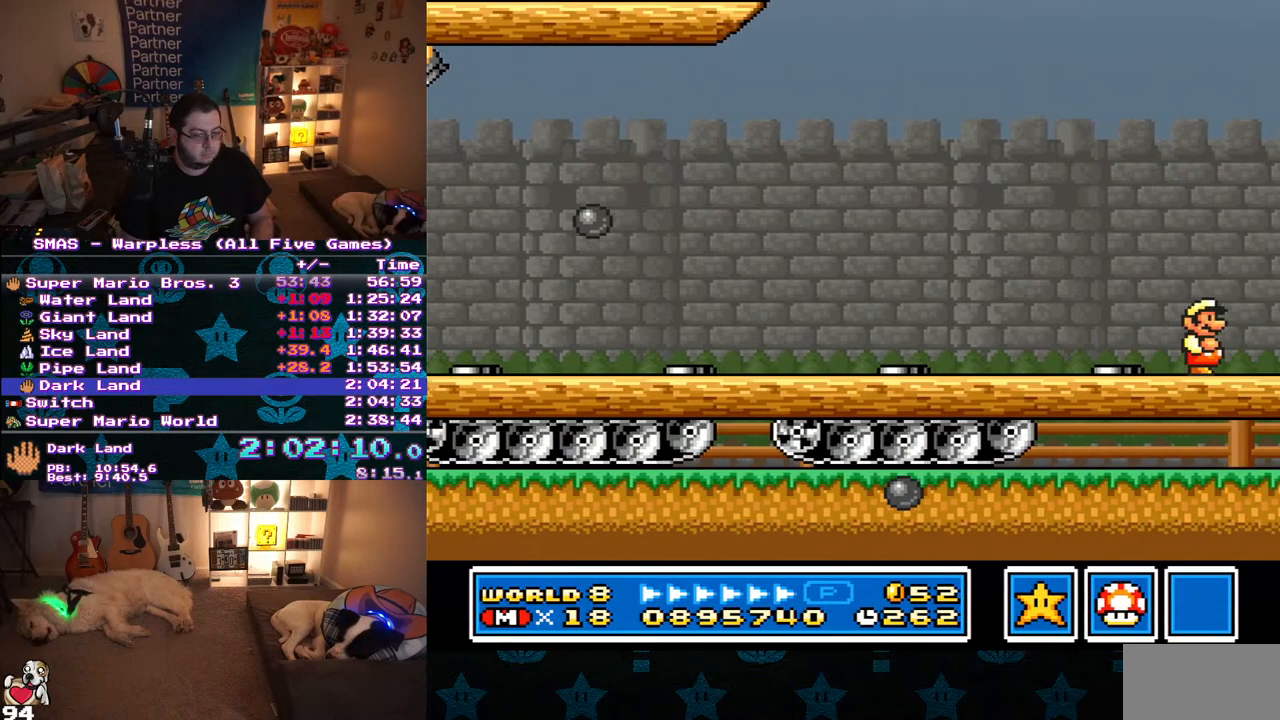
{"buttons": ["Y", "DPAD_RIGHT"], "events": [[283, "Y", "down"], [350, "Y", "up"], [433, "Y", "down"]]}
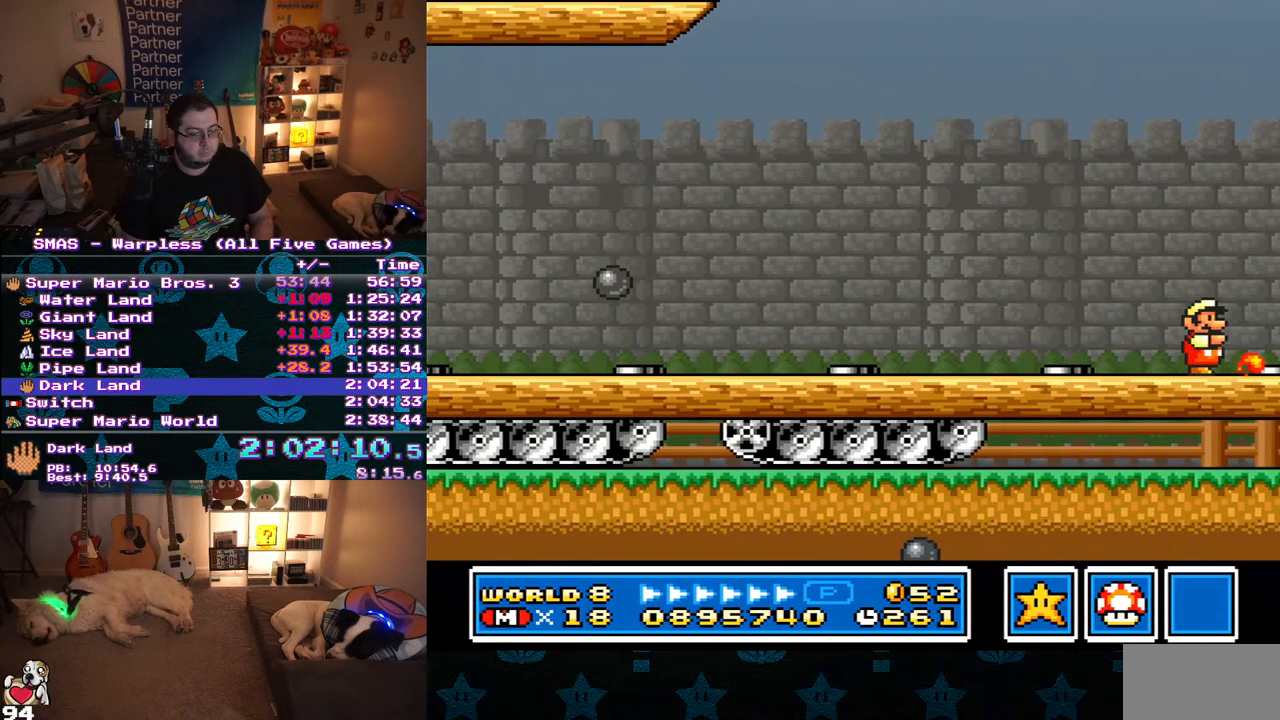
{"buttons": ["DPAD_RIGHT"], "events": [[17, "Y", "up"], [117, "Y", "down"], [200, "Y", "up"], [283, "Y", "down"], [417, "Y", "up"]]}
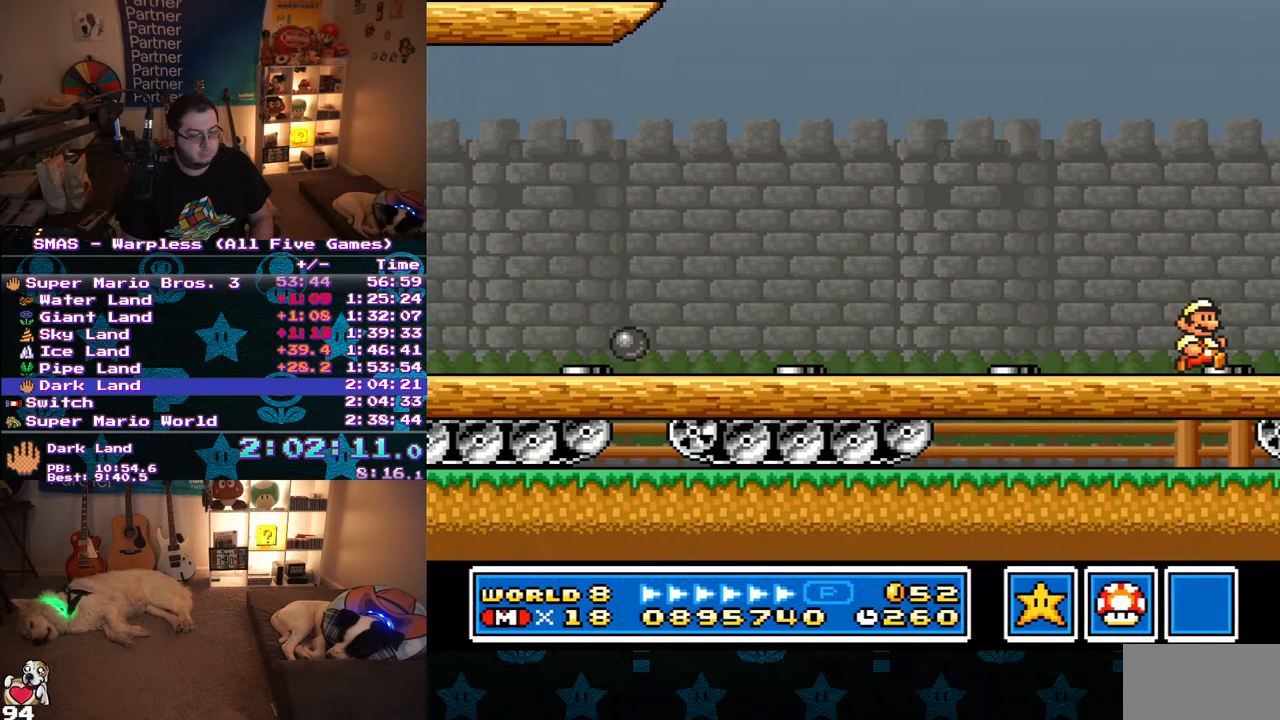
{"buttons": ["DPAD_RIGHT"], "events": [[267, "Y", "down"], [400, "Y", "up"]]}
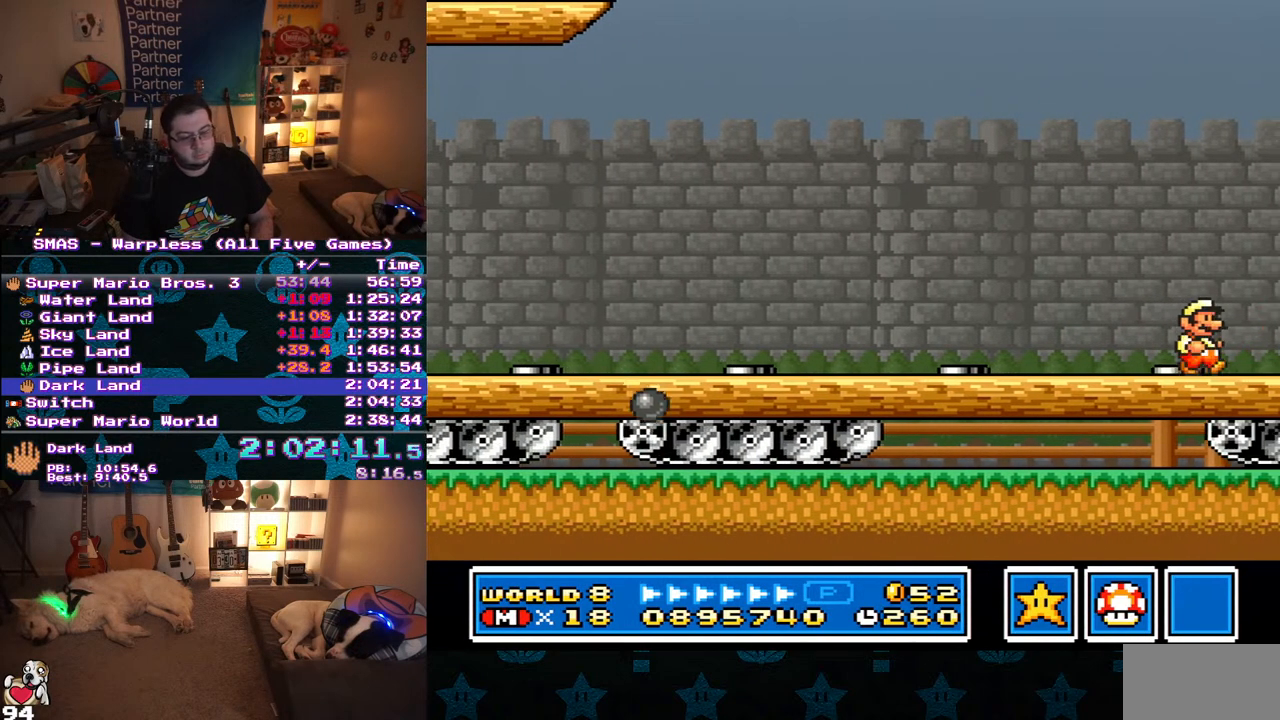
{"buttons": ["DPAD_RIGHT"], "events": [[267, "Y", "down"], [400, "Y", "up"]]}